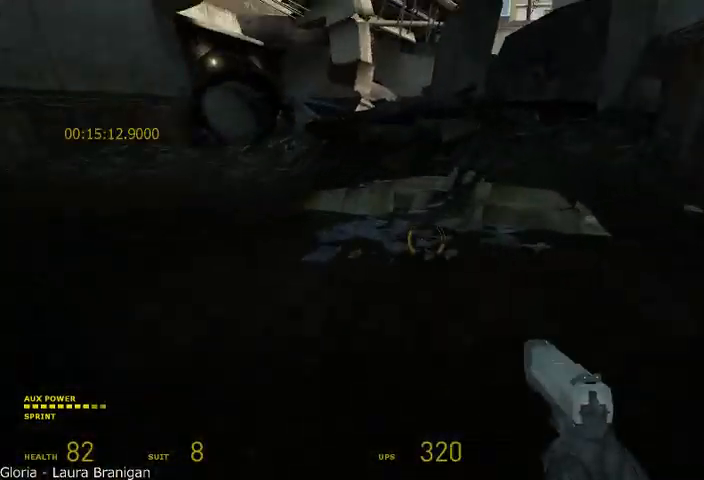
Gameplay with keyboard and mouse; each line is a JSON object with the keys and mouse buttons held at the frame after it. "events" lists presses ("down") and releases ("up") of "a", "alt", "d", "r", "s", "shift", "space", "tab", "w", "mouse_left", "mouse_right", "mouse_wheel_up" and "mouse_wheel_down" between this image and that frame as [ms after this image, input, new state], when the widget could be followed in between. "mouse_left", "mouse_right", "mouse_wheel_up", "mouse_wheel_down" = the "left", "right", "wheel_up", "wheel_down" buttons of the "mouse" list. No other keys are recorded. Mouse movement is not recorded.
{"keys": ["alt", "d", "w"], "mouse": [], "events": [[83, "a", "down"], [417, "a", "up"], [458, "d", "down"]]}
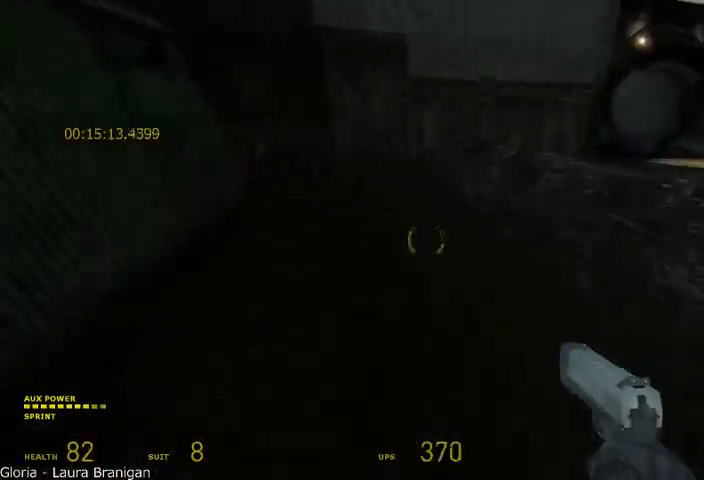
{"keys": ["d", "shift"], "mouse": ["wheel_up"], "events": [[292, "mouse_wheel_up", "down"], [292, "shift", "down"], [333, "w", "up"], [375, "alt", "up"]]}
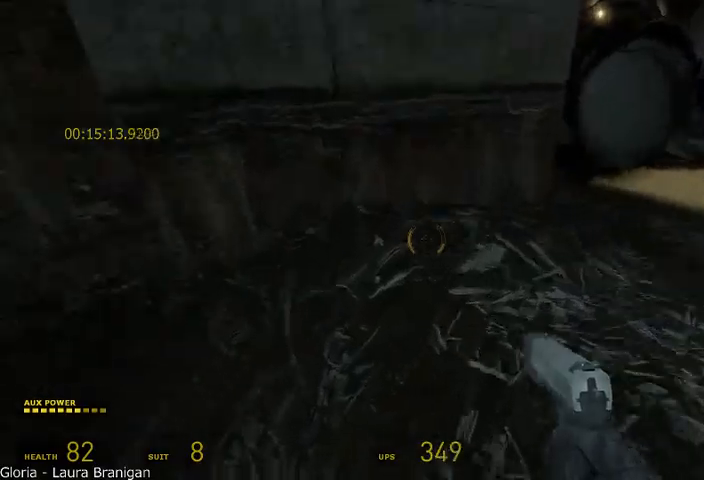
{"keys": ["d", "s", "shift"], "mouse": ["wheel_up"], "events": [[167, "s", "down"]]}
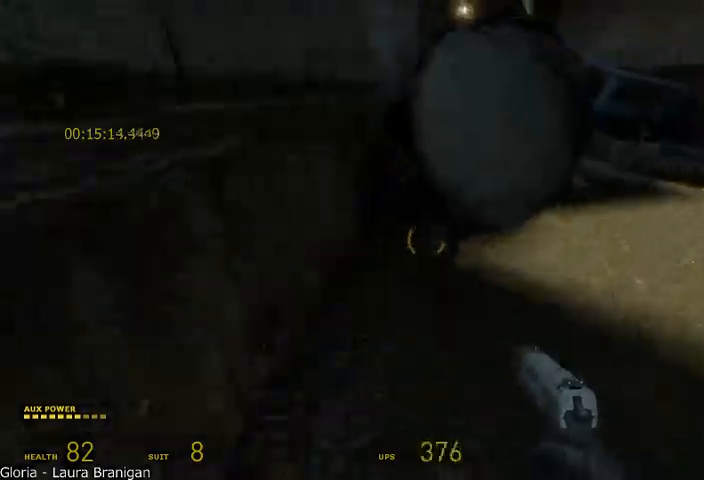
{"keys": ["d", "s", "shift"], "mouse": ["wheel_down"], "events": [[83, "mouse_wheel_down", "down"], [292, "mouse_wheel_up", "up"]]}
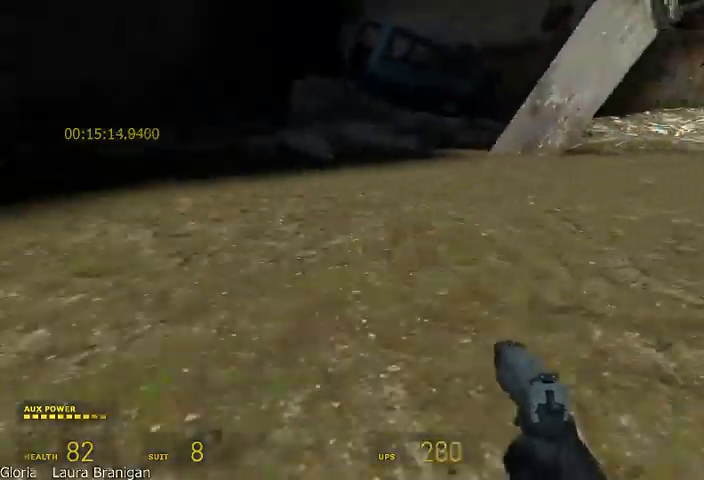
{"keys": ["w"], "mouse": ["wheel_up"], "events": [[292, "mouse_wheel_down", "up"], [292, "mouse_wheel_up", "down"], [333, "s", "up"], [375, "shift", "up"], [458, "d", "up"], [458, "w", "down"]]}
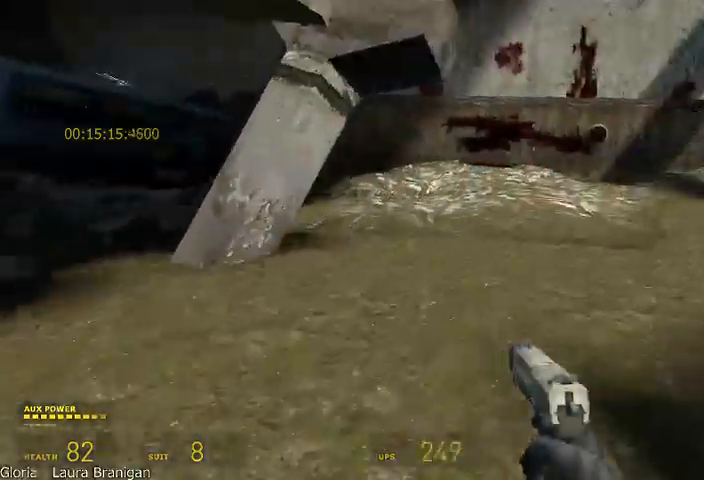
{"keys": ["alt", "w"], "mouse": ["wheel_up"], "events": [[42, "alt", "down"], [208, "mouse_wheel_up", "up"], [250, "mouse_wheel_up", "down"]]}
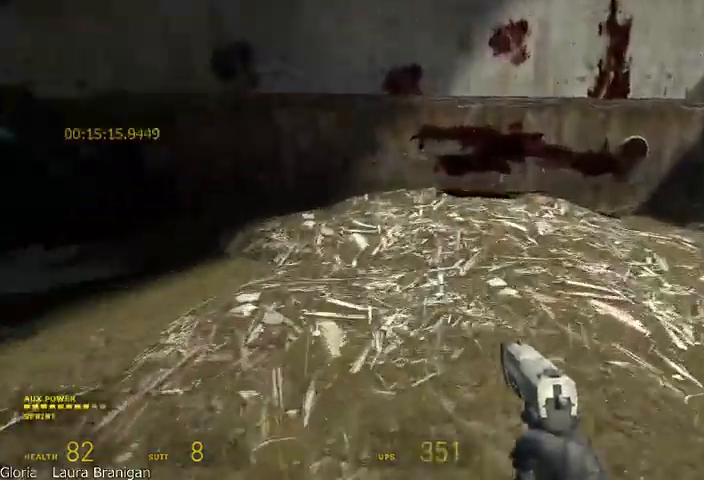
{"keys": ["alt", "w"], "mouse": ["wheel_up"], "events": []}
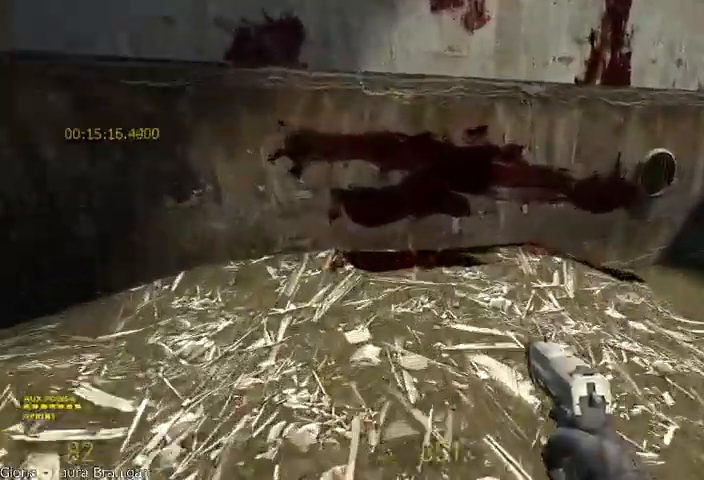
{"keys": ["alt", "w"], "mouse": [], "events": [[83, "a", "down"], [167, "alt", "up"], [250, "mouse_wheel_up", "up"], [417, "a", "up"], [458, "alt", "down"]]}
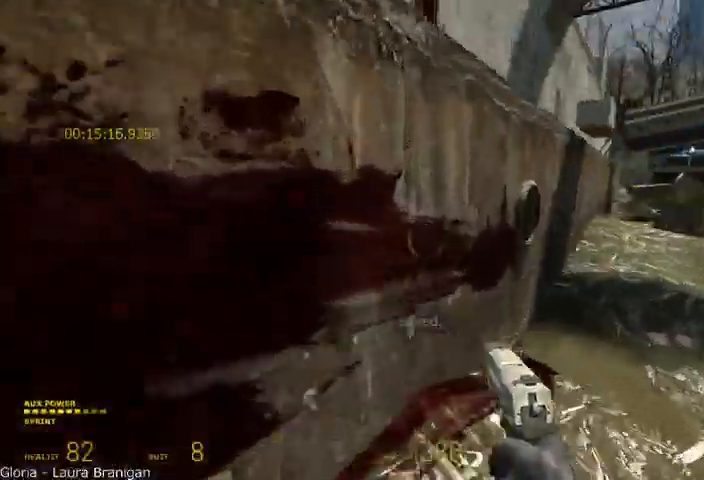
{"keys": ["a", "alt", "shift"], "mouse": ["wheel_up"], "events": [[292, "mouse_wheel_up", "down"], [333, "shift", "down"], [375, "a", "down"], [375, "w", "up"]]}
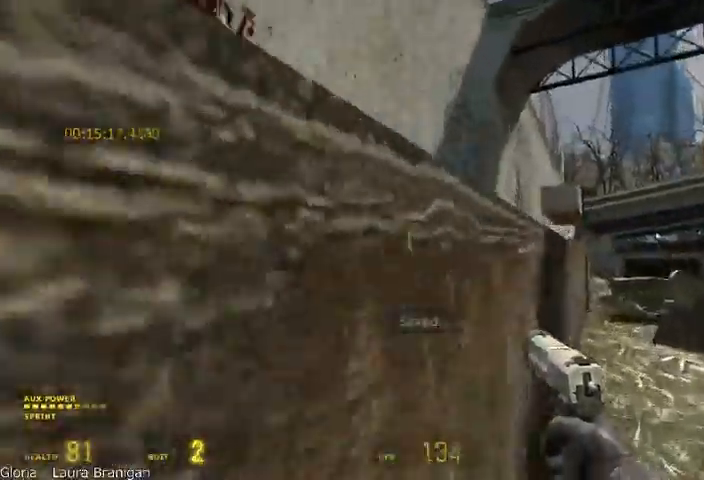
{"keys": ["a", "shift", "w"], "mouse": ["wheel_up"], "events": [[83, "alt", "up"], [83, "shift", "up"], [83, "w", "down"], [125, "a", "up"], [167, "a", "down"], [208, "shift", "down"]]}
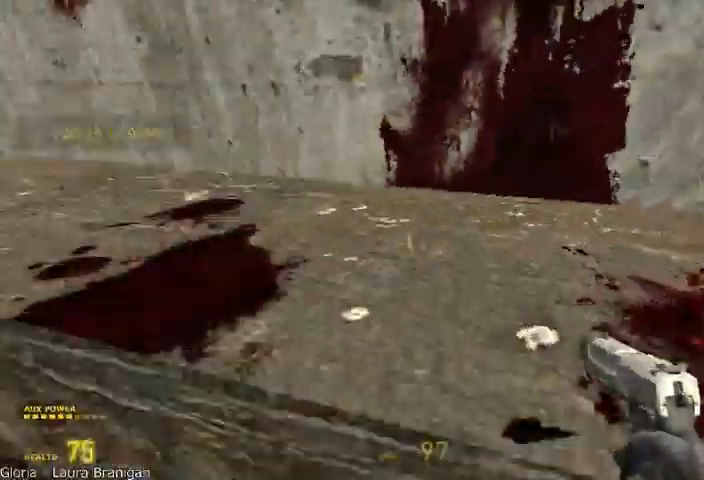
{"keys": ["shift", "w"], "mouse": ["wheel_up"], "events": [[167, "a", "up"], [167, "mouse_wheel_up", "up"], [208, "shift", "up"], [375, "mouse_wheel_up", "down"], [375, "shift", "down"]]}
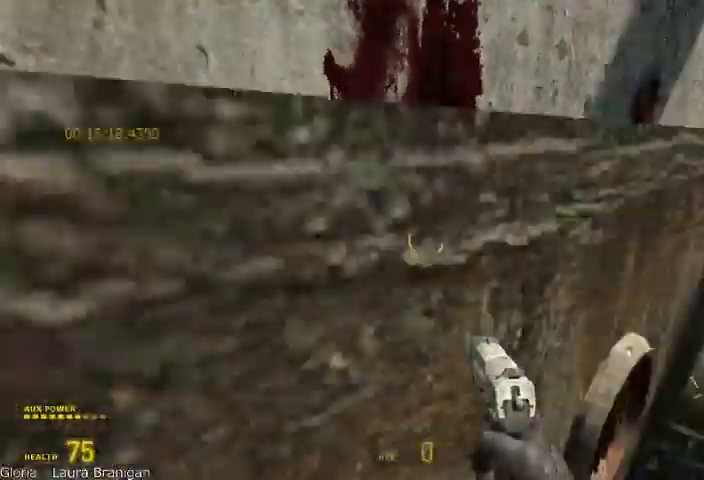
{"keys": ["shift", "w"], "mouse": ["wheel_up"], "events": [[42, "d", "down"], [83, "shift", "up"], [125, "d", "up"], [167, "w", "up"], [333, "mouse_wheel_up", "up"], [375, "w", "down"], [458, "mouse_wheel_up", "down"], [458, "shift", "down"]]}
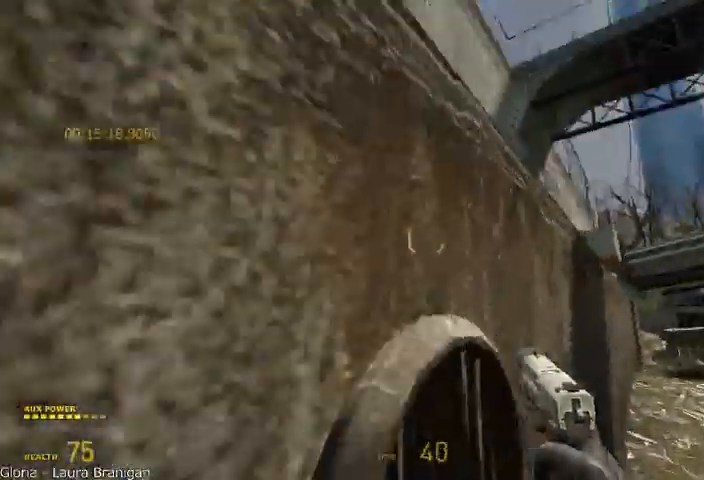
{"keys": ["a", "s"], "mouse": [], "events": [[125, "a", "down"], [250, "shift", "up"], [375, "w", "up"], [458, "mouse_wheel_up", "up"], [458, "s", "down"]]}
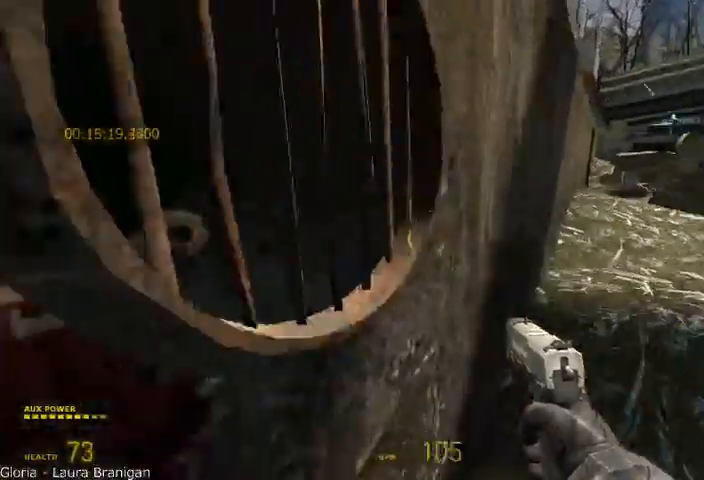
{"keys": ["a", "s"], "mouse": [], "events": []}
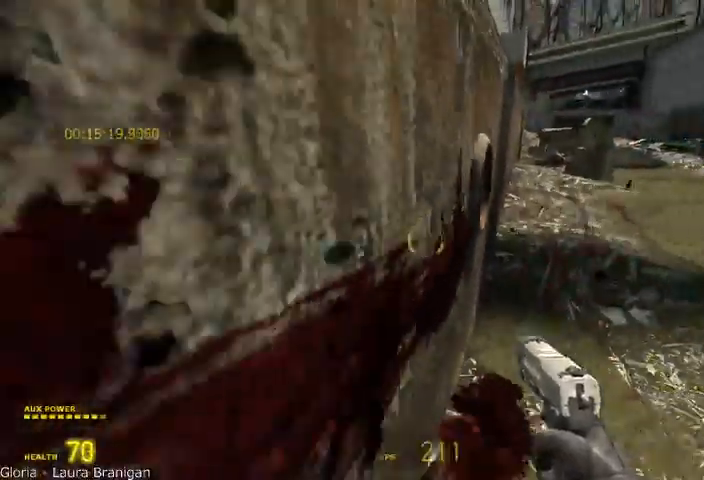
{"keys": ["a", "alt", "shift", "w"], "mouse": ["wheel_up"], "events": [[83, "a", "up"], [83, "s", "up"], [167, "w", "down"], [250, "alt", "down"], [333, "mouse_wheel_up", "down"], [375, "shift", "down"], [417, "a", "down"]]}
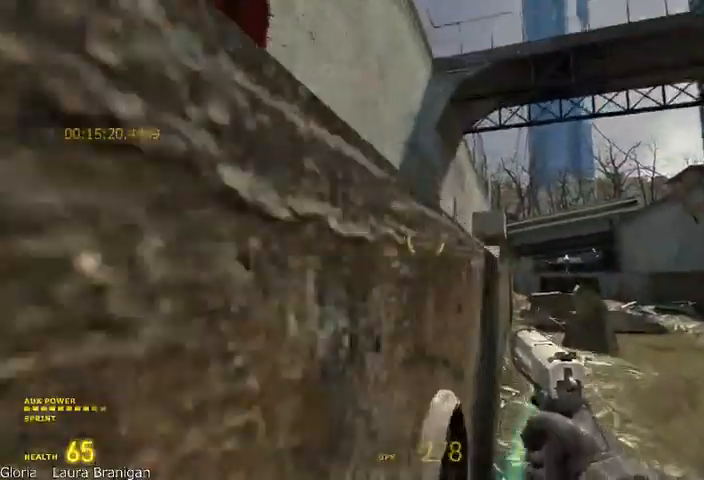
{"keys": ["a", "shift", "w"], "mouse": ["wheel_up"], "events": [[167, "alt", "up"], [167, "shift", "up"], [250, "shift", "down"]]}
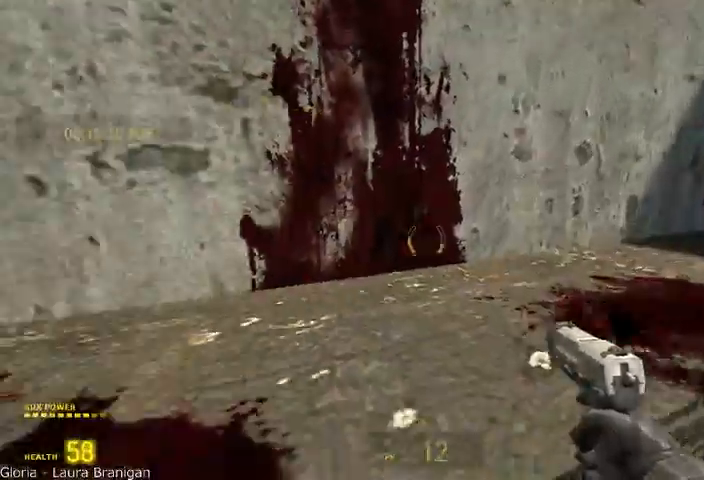
{"keys": ["w"], "mouse": ["wheel_up"], "events": [[250, "a", "up"], [250, "mouse_wheel_up", "up"], [292, "d", "down"], [292, "shift", "up"], [417, "d", "up"], [417, "mouse_wheel_up", "down"]]}
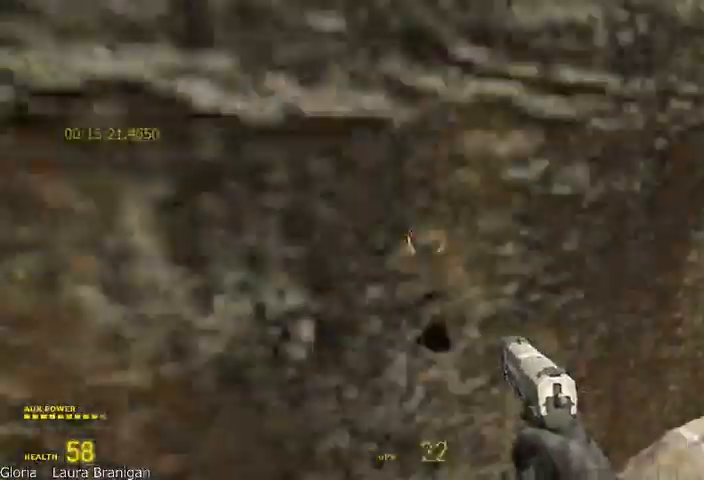
{"keys": [], "mouse": [], "events": [[167, "w", "up"], [250, "a", "down"], [375, "a", "up"], [458, "mouse_wheel_up", "up"]]}
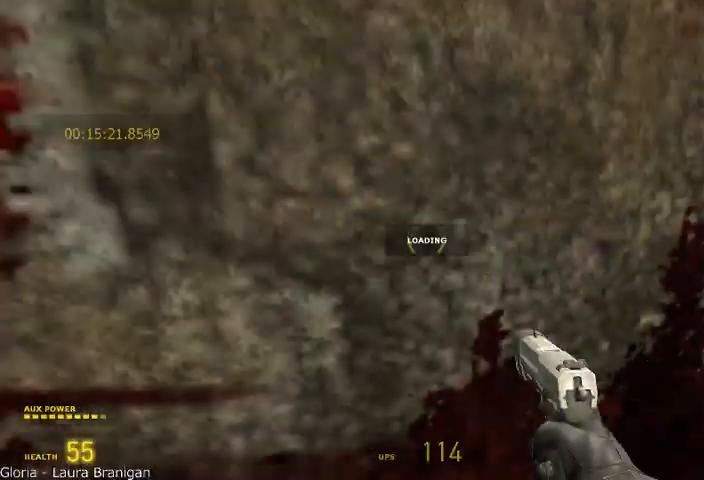
{"keys": [], "mouse": [], "events": []}
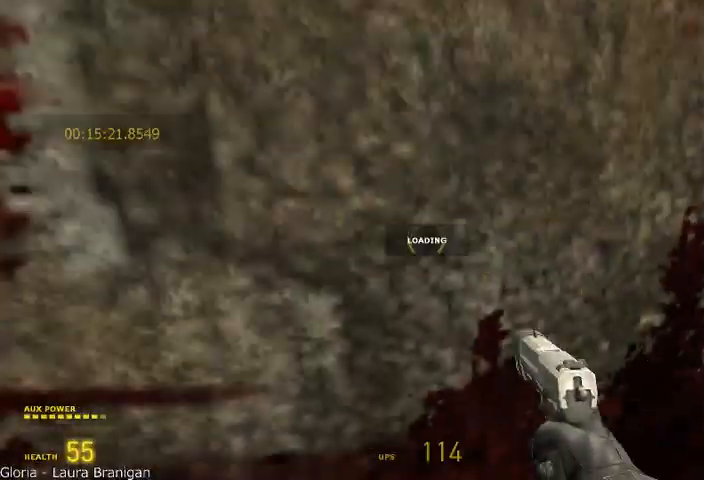
{"keys": [], "mouse": [], "events": []}
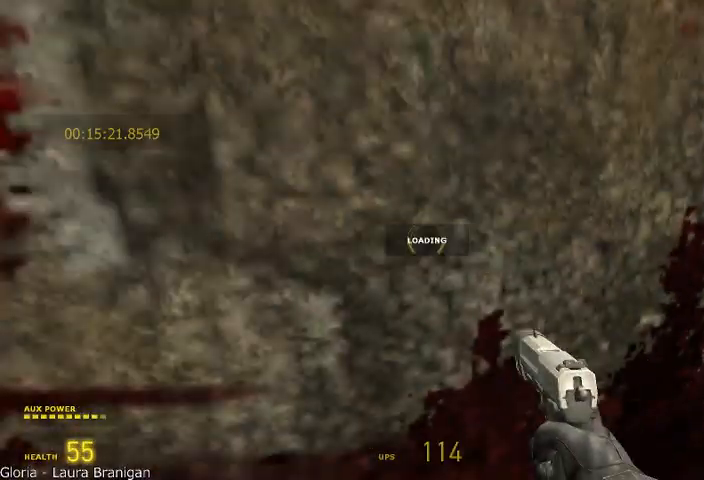
{"keys": [], "mouse": [], "events": []}
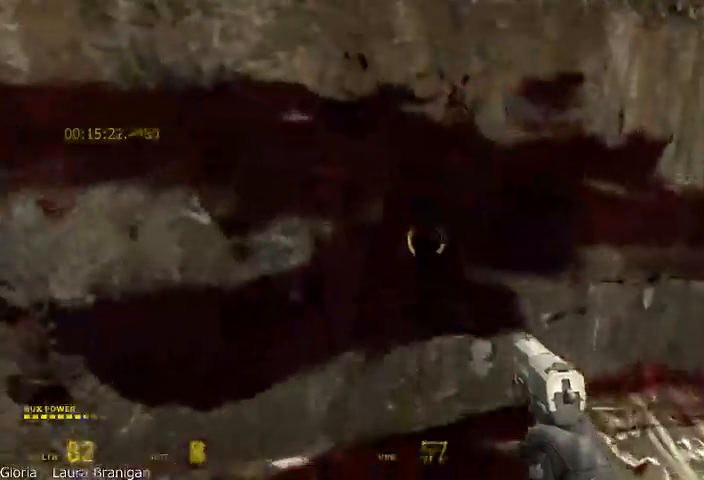
{"keys": ["w"], "mouse": [], "events": [[292, "a", "down"], [333, "w", "down"], [500, "a", "up"]]}